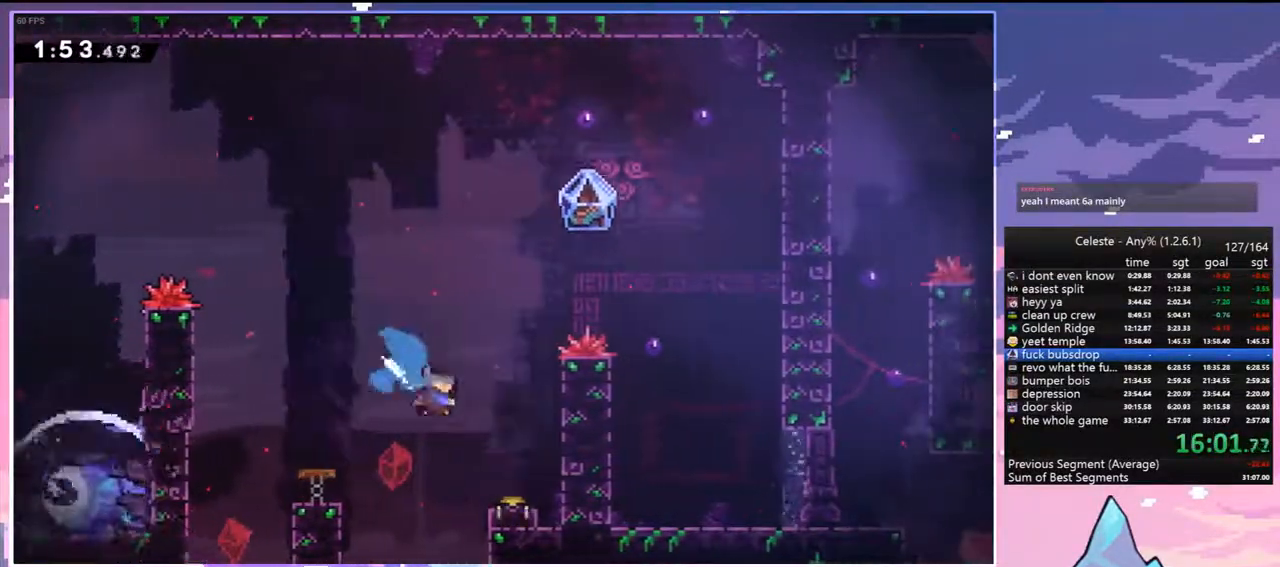
Gameplay with keyboard; each line is a JSON object with the keys held at the frame after it. "events" lists presses ("down") and releases ("up") of "dash", "down", "grab", "jump", "jump2", "left", "menu", "right", "skip" and "up" between this image and that frame as [ms after this image, input, new state], when the widget could be followed in between. No other keys are recorded. Mouse input is not recorded. Key names are as the overlay labels them; some are game actions (e.g. jump) rather than physical keys.
{"keys": ["grab", "jump2", "right", "up"], "events": [[33, "down", "up"], [83, "grab", "down"], [167, "dash", "up"], [167, "jump", "down"], [167, "up", "down"], [400, "jump", "up"], [400, "jump2", "down"]]}
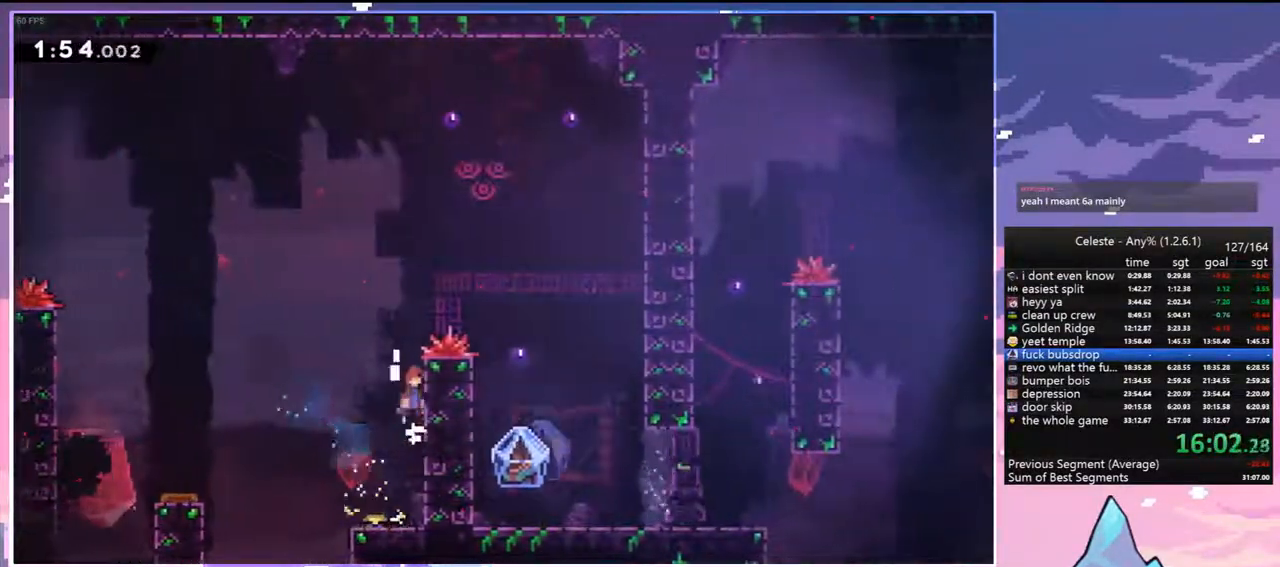
{"keys": ["right"], "events": [[50, "jump", "down"], [100, "jump2", "up"], [183, "jump2", "down"], [233, "up", "up"], [333, "jump2", "up"], [383, "grab", "up"], [383, "jump", "up"]]}
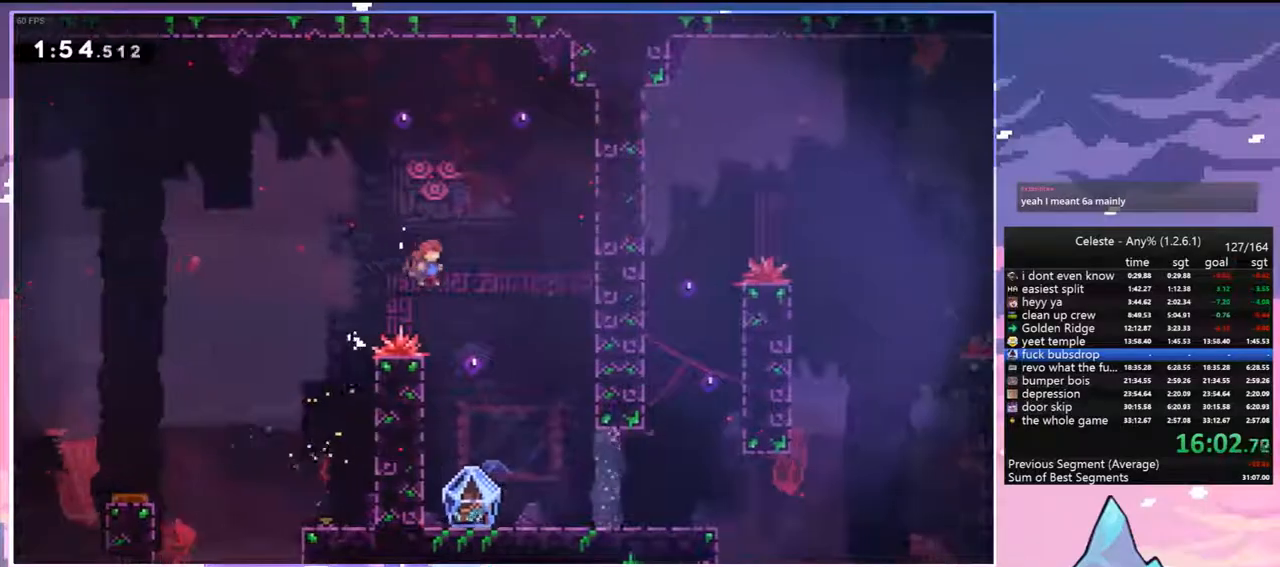
{"keys": ["down", "left"], "events": [[17, "down", "down"], [67, "dash", "down"], [117, "right", "up"], [250, "dash", "up"], [383, "left", "down"]]}
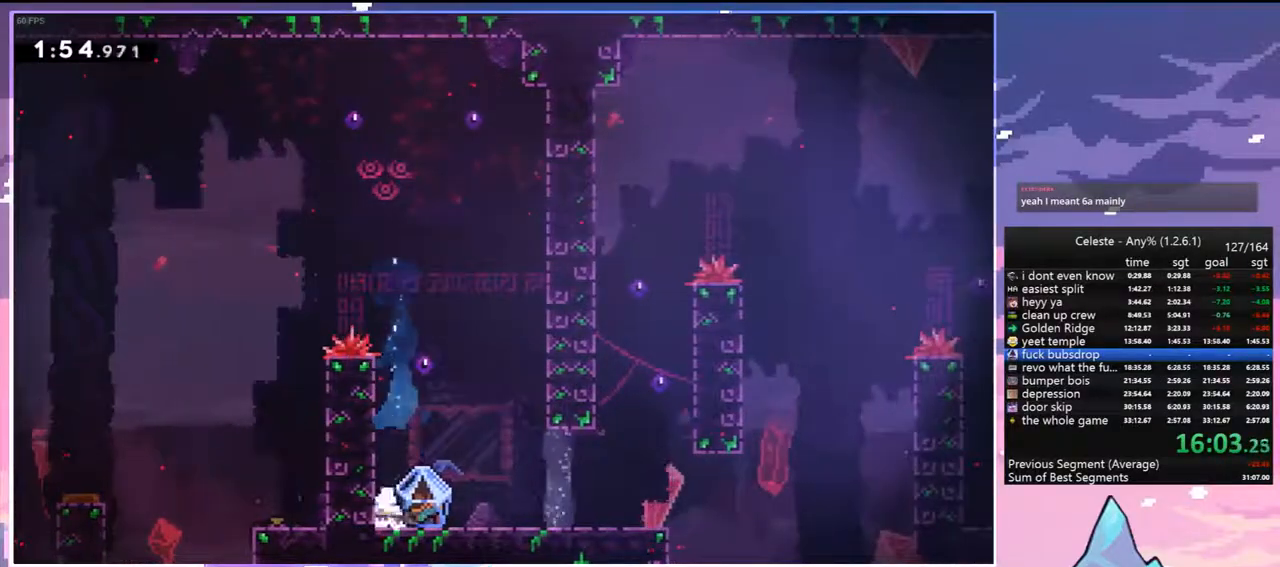
{"keys": ["grab", "right"], "events": [[117, "dash", "down"], [117, "grab", "down"], [117, "jump", "down"], [117, "left", "up"], [117, "right", "down"], [217, "dash", "up"], [217, "down", "up"], [217, "jump", "up"]]}
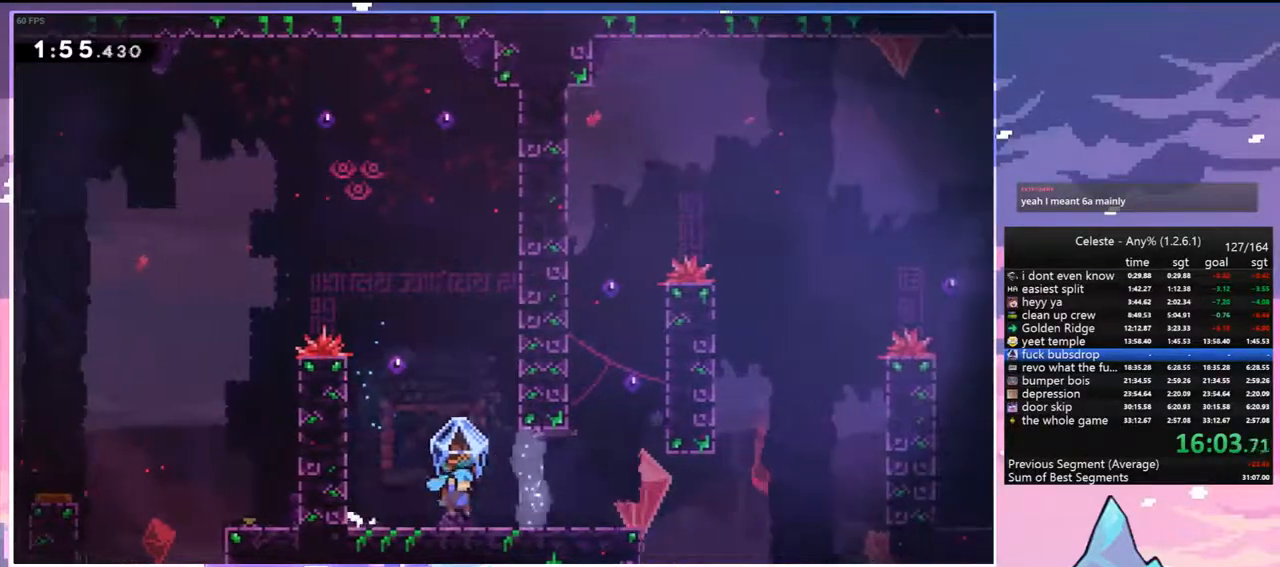
{"keys": ["grab", "jump", "right"], "events": [[283, "jump", "down"]]}
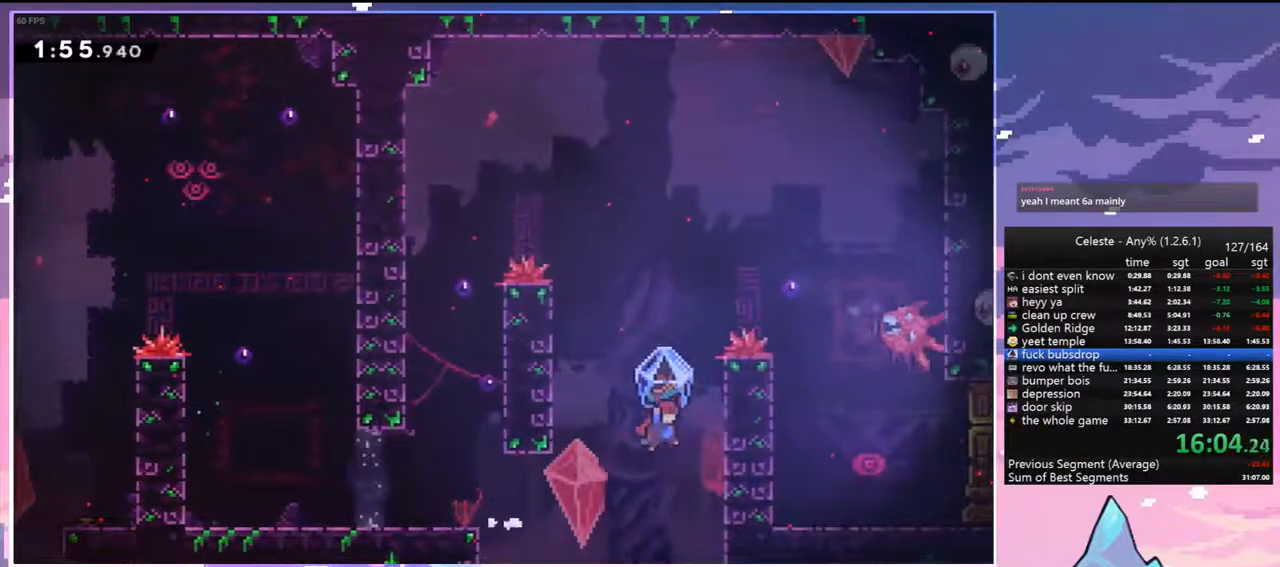
{"keys": ["dash", "grab", "right", "up"], "events": [[17, "jump", "up"], [117, "jump", "down"], [117, "right", "up"], [200, "right", "down"], [250, "up", "down"], [350, "grab", "up"], [383, "dash", "down"], [383, "jump", "up"], [483, "grab", "down"]]}
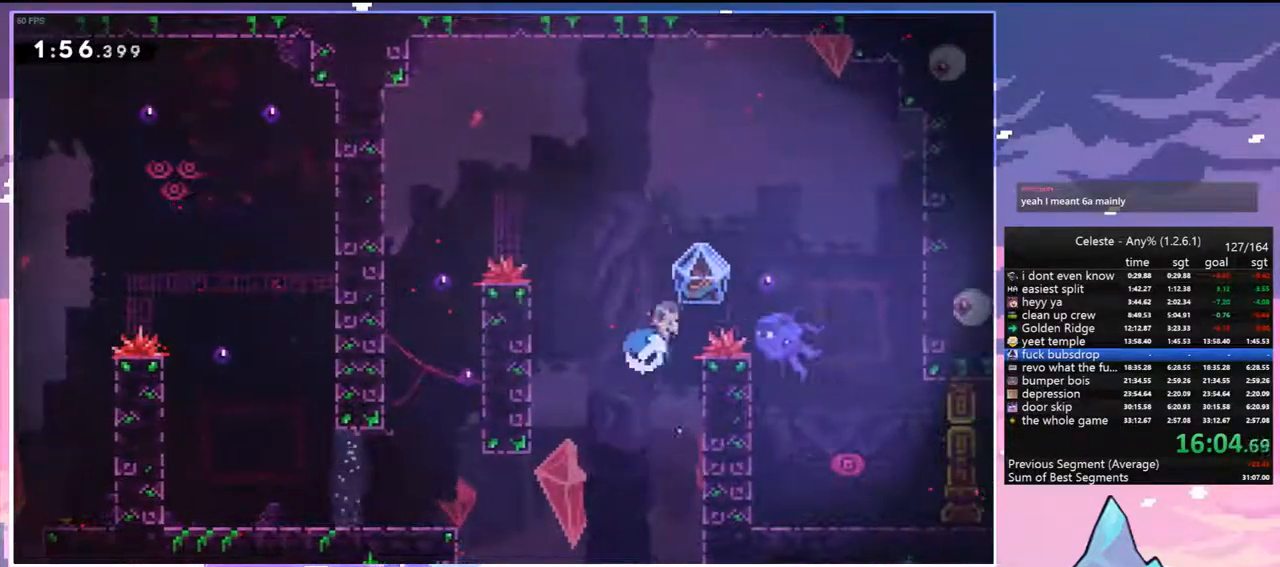
{"keys": ["dash", "down"], "events": [[117, "dash", "up"], [317, "up", "up"], [400, "dash", "down"], [400, "down", "down"], [400, "grab", "up"], [450, "right", "up"]]}
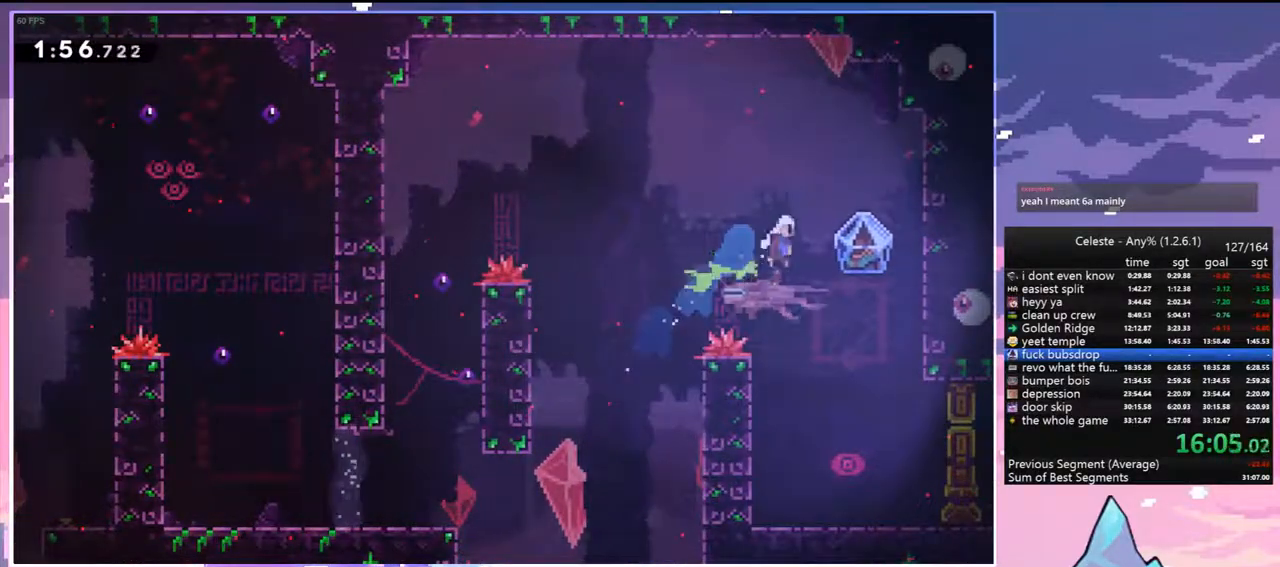
{"keys": ["dash", "down", "right"], "events": [[100, "dash", "up"], [417, "right", "down"], [467, "dash", "down"]]}
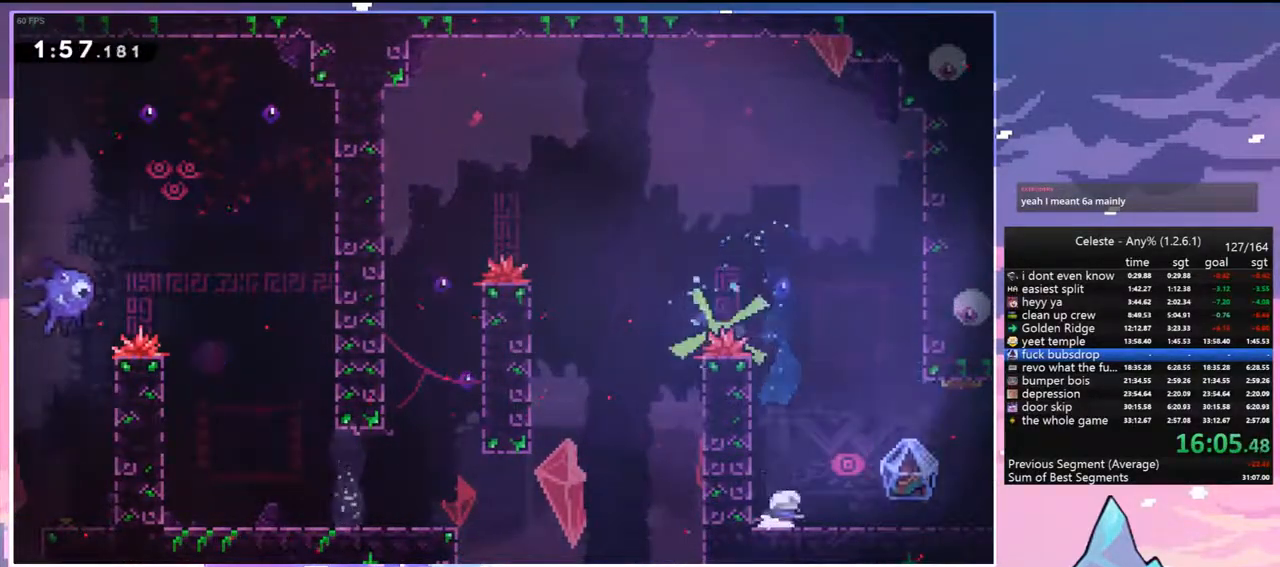
{"keys": ["grab", "right"], "events": [[17, "grab", "down"], [17, "jump", "down"], [117, "dash", "up"], [117, "down", "up"], [117, "jump", "up"]]}
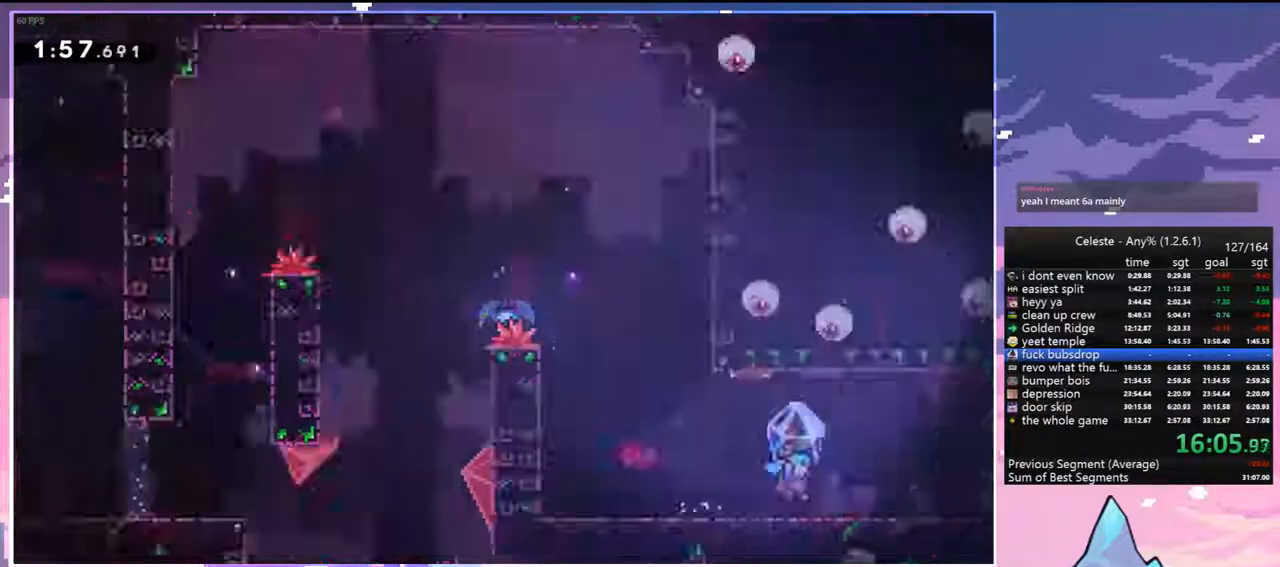
{"keys": [], "events": [[217, "grab", "up"], [217, "right", "up"]]}
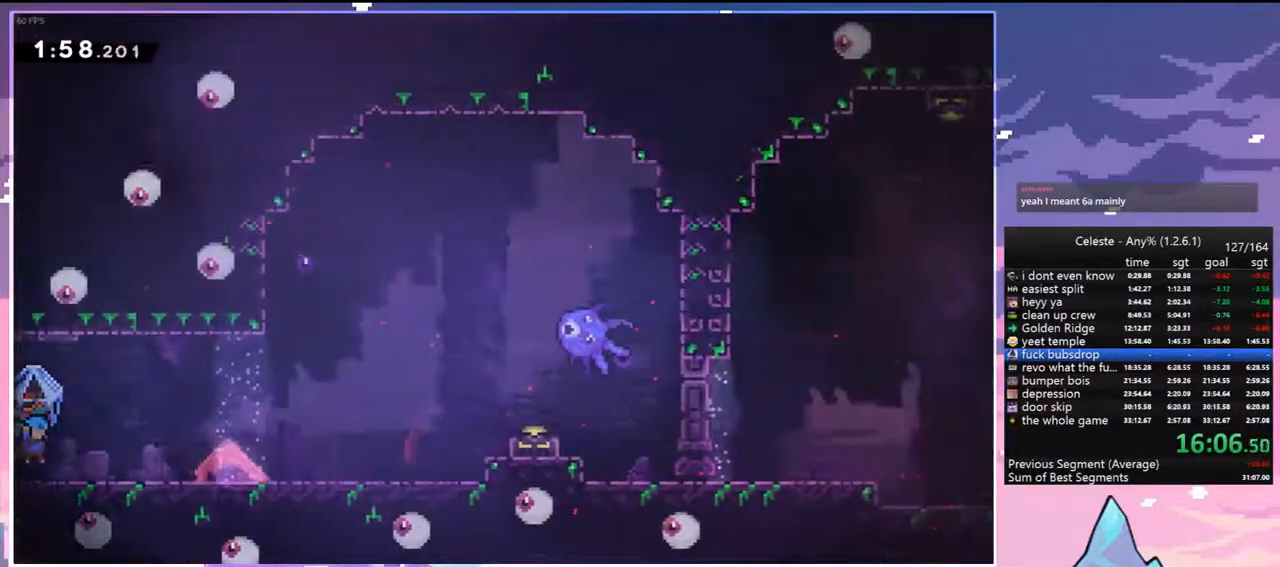
{"keys": ["skip"], "events": [[133, "menu", "down"], [133, "skip", "down"], [233, "menu", "up"], [233, "skip", "up"], [333, "skip", "down"], [367, "skip", "up"], [467, "skip", "down"]]}
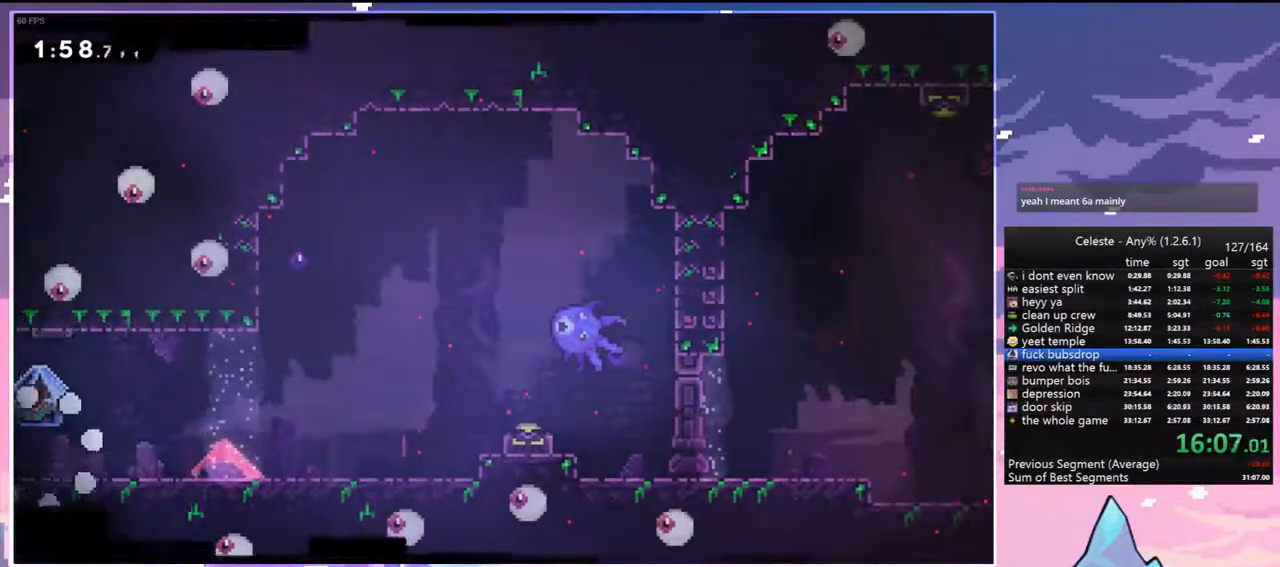
{"keys": ["down", "right"], "events": [[67, "down", "down"], [67, "right", "down"], [67, "skip", "up"]]}
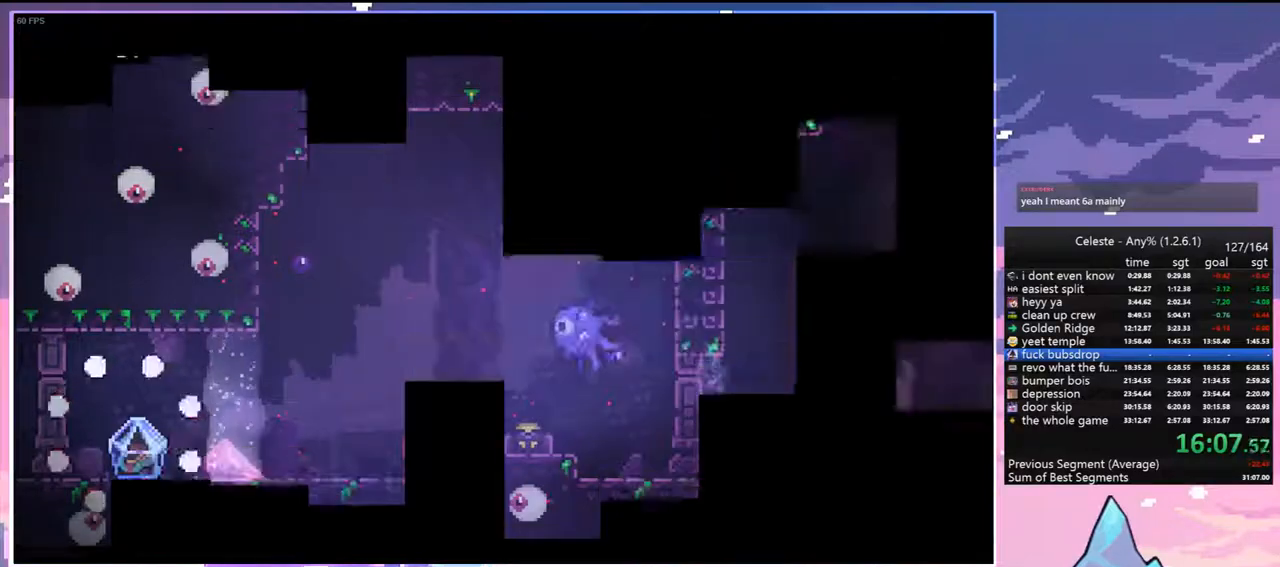
{"keys": ["dash", "grab", "jump", "right"], "events": [[450, "dash", "down"], [450, "grab", "down"], [450, "jump", "down"], [500, "down", "up"]]}
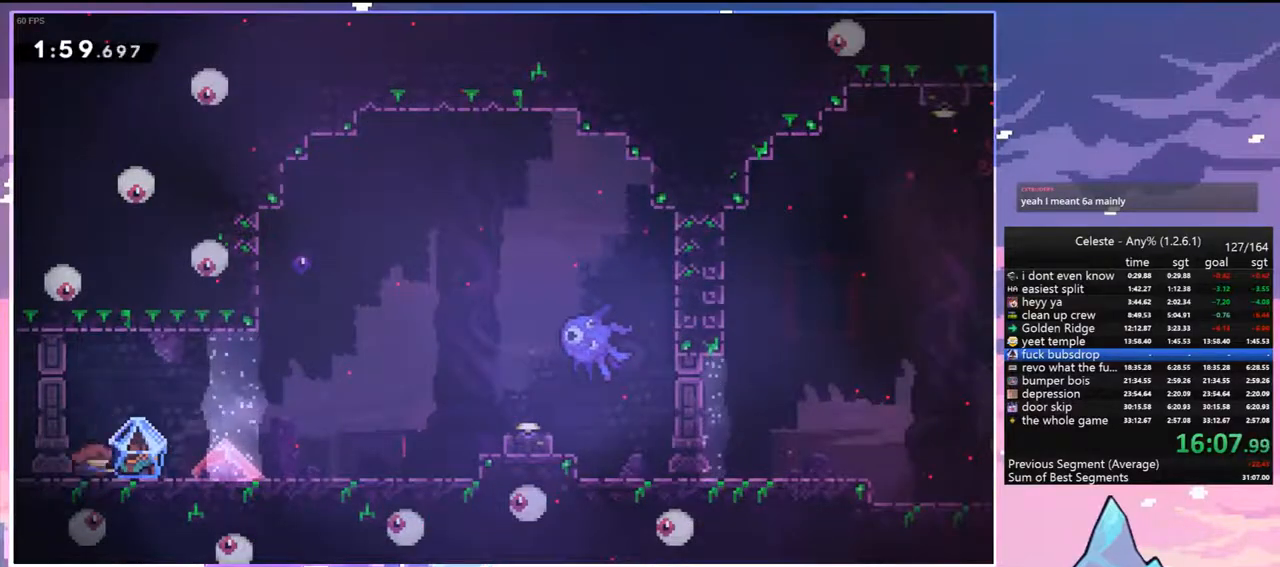
{"keys": ["grab", "jump", "right"], "events": [[100, "dash", "up"], [100, "jump", "up"], [383, "jump", "down"]]}
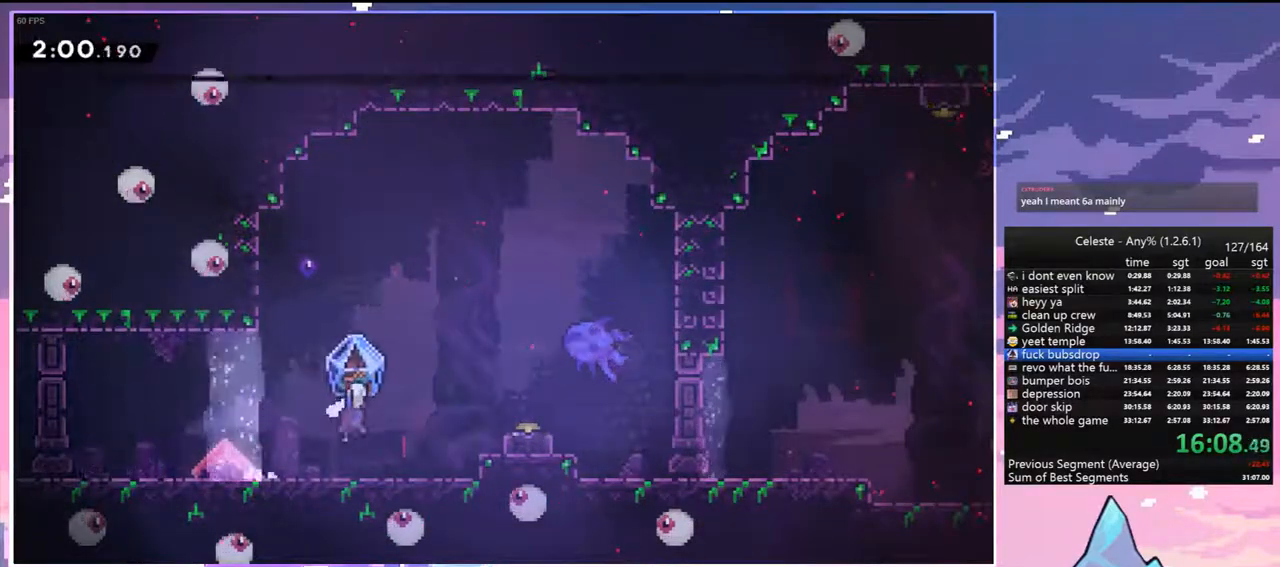
{"keys": ["left"], "events": [[17, "jump", "up"], [117, "right", "up"], [250, "grab", "up"], [383, "left", "down"]]}
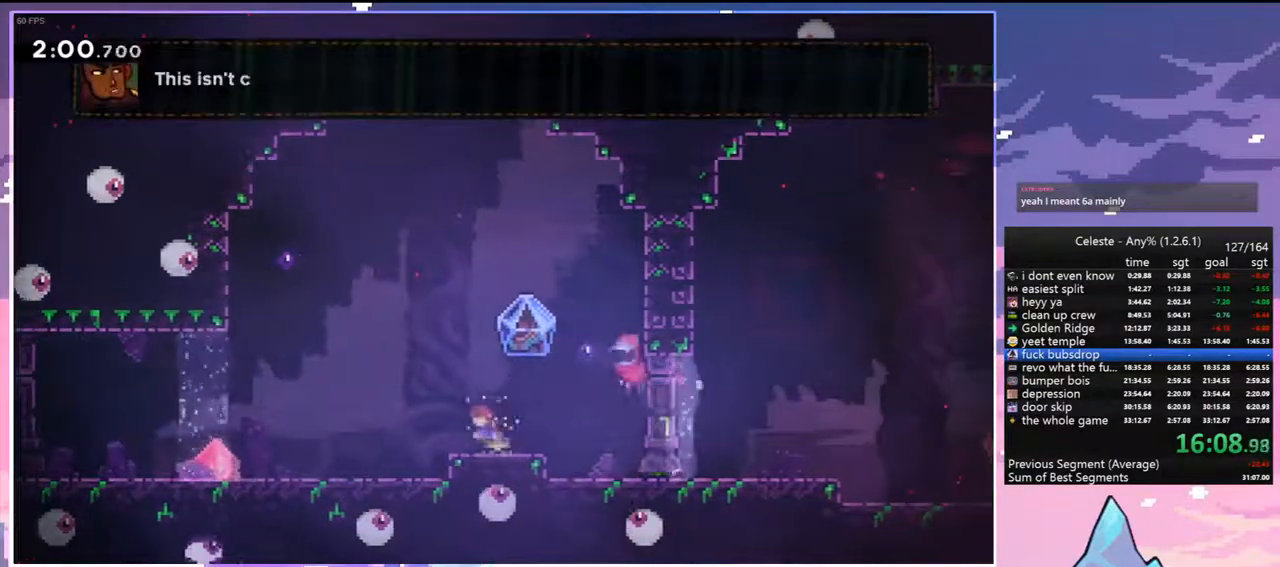
{"keys": ["menu"], "events": [[83, "dash", "down"], [83, "down", "down"], [83, "grab", "down"], [83, "left", "up"], [83, "right", "down"], [117, "jump", "down"], [217, "dash", "up"], [217, "down", "up"], [267, "jump", "up"], [417, "right", "up"], [450, "grab", "up"], [500, "menu", "down"]]}
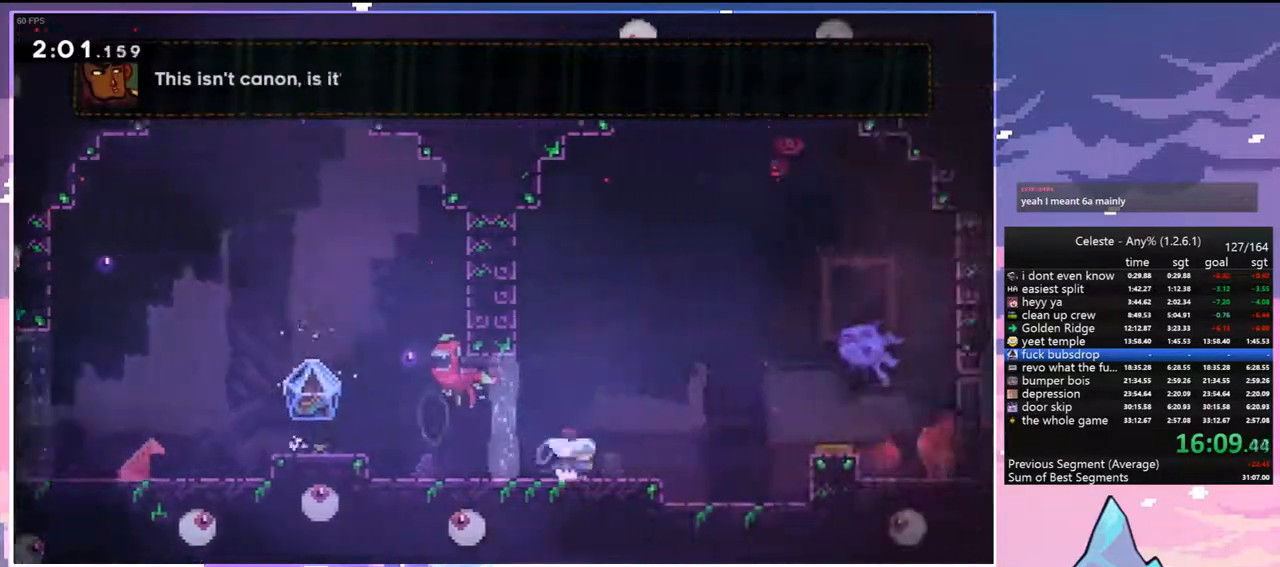
{"keys": ["down", "right"], "events": [[50, "skip", "down"], [133, "menu", "up"], [133, "skip", "up"], [183, "skip", "down"], [283, "skip", "up"], [367, "skip", "down"], [467, "down", "down"], [467, "right", "down"], [467, "skip", "up"]]}
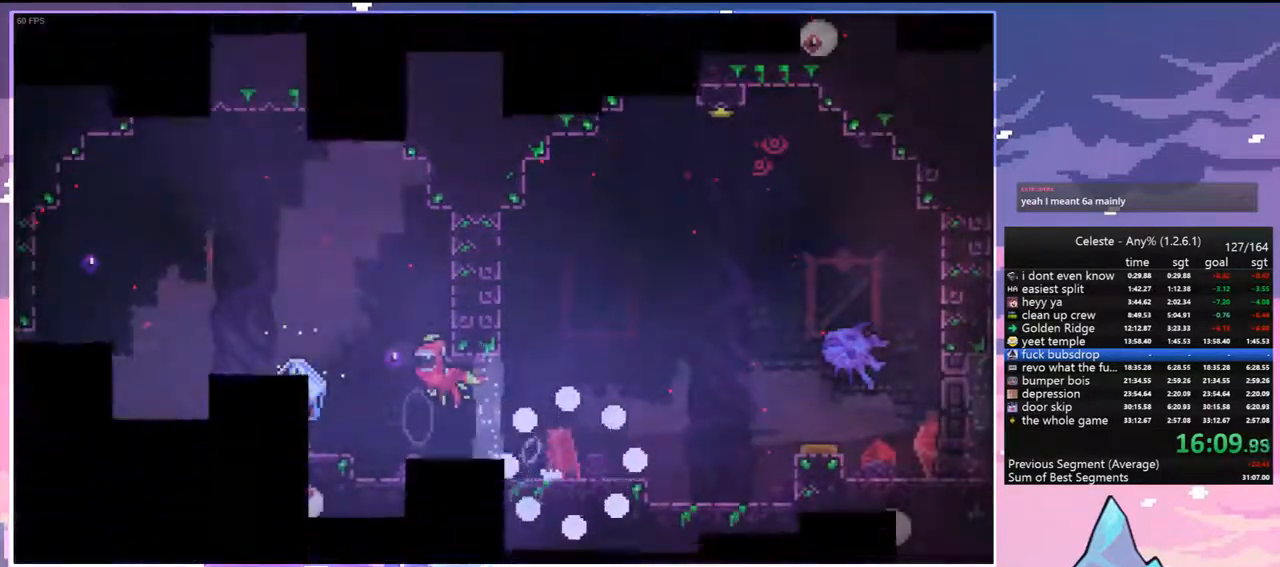
{"keys": ["down", "right"], "events": []}
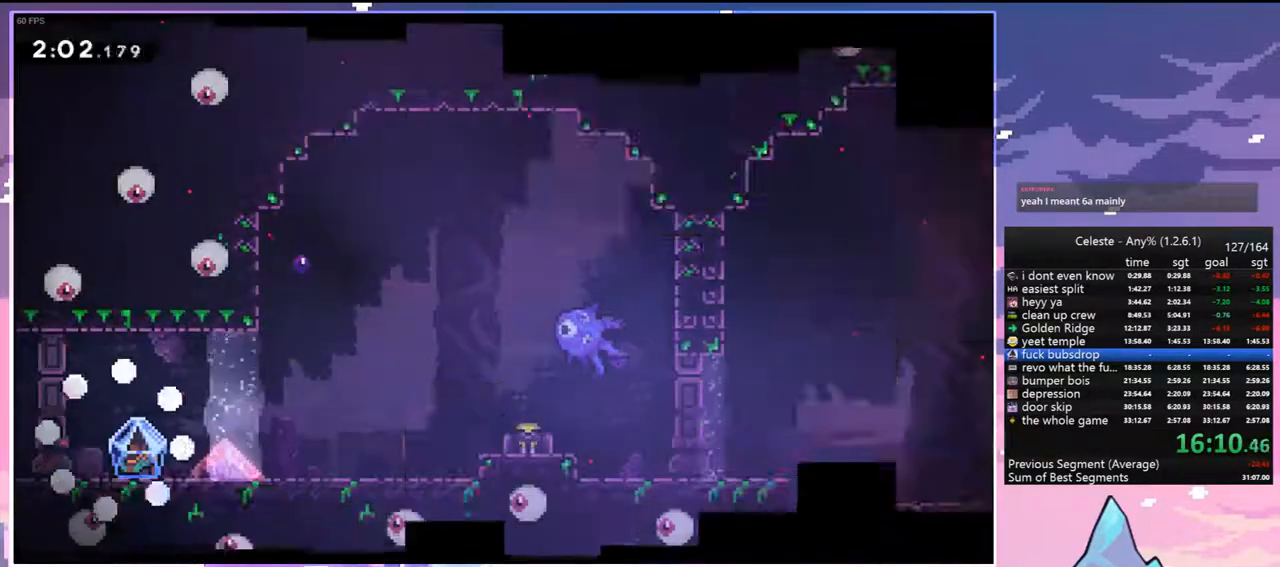
{"keys": ["dash", "grab", "jump", "right"], "events": [[350, "dash", "down"], [400, "down", "up"], [400, "grab", "down"], [400, "jump", "down"]]}
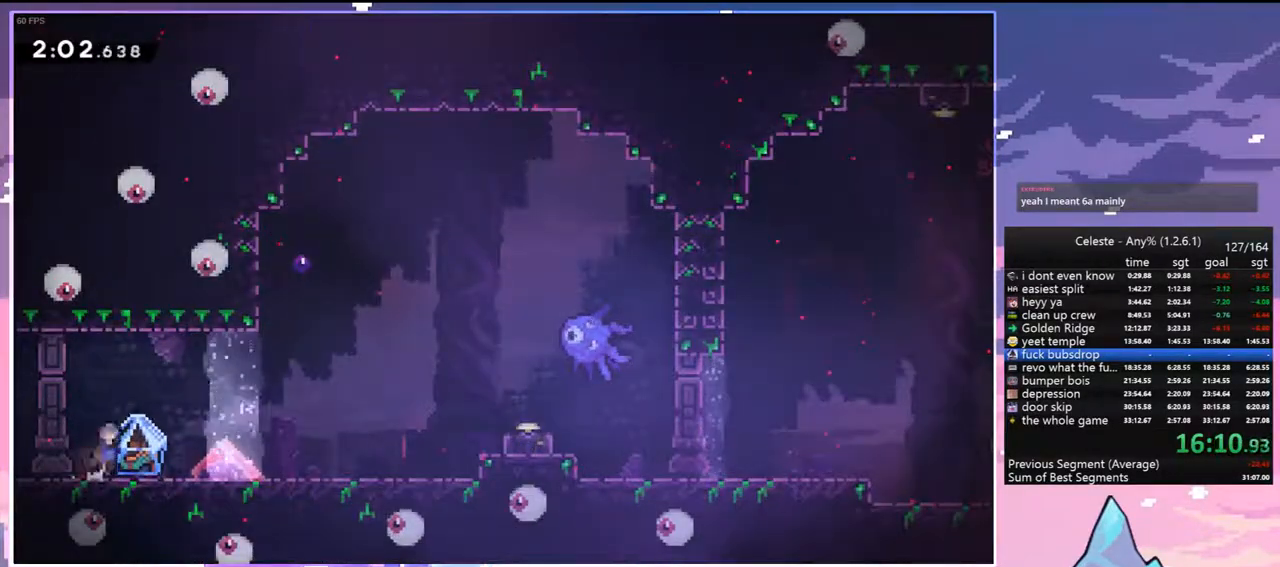
{"keys": ["grab", "right"], "events": [[50, "dash", "up"], [50, "jump", "up"], [333, "jump", "down"], [467, "jump", "up"]]}
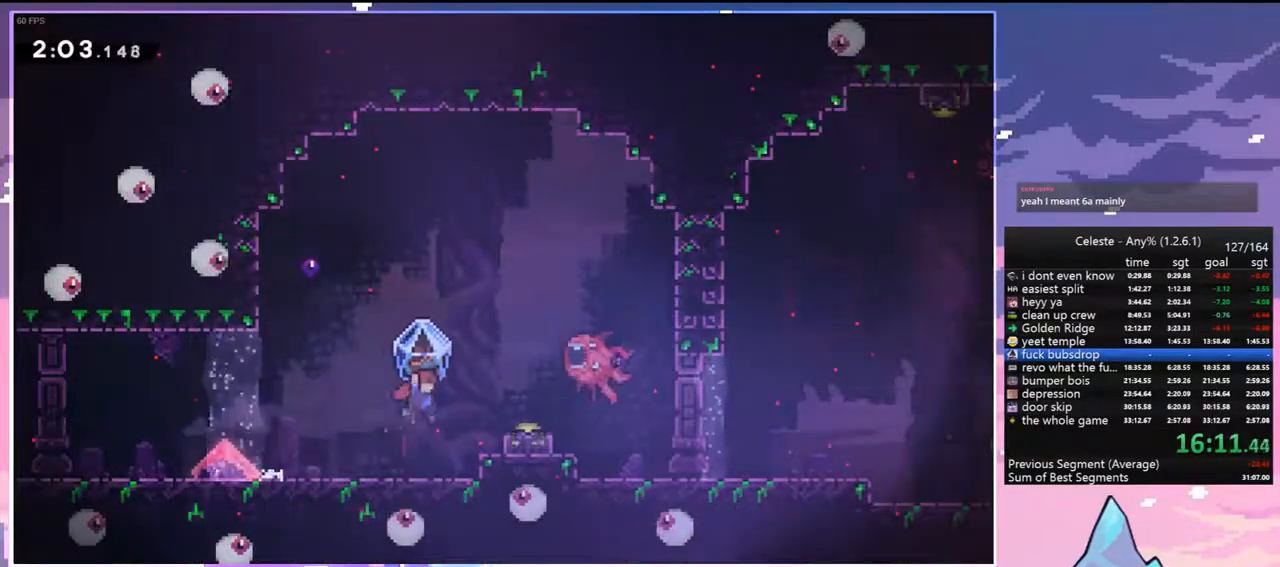
{"keys": ["left"], "events": [[17, "right", "up"], [250, "grab", "up"], [350, "left", "down"]]}
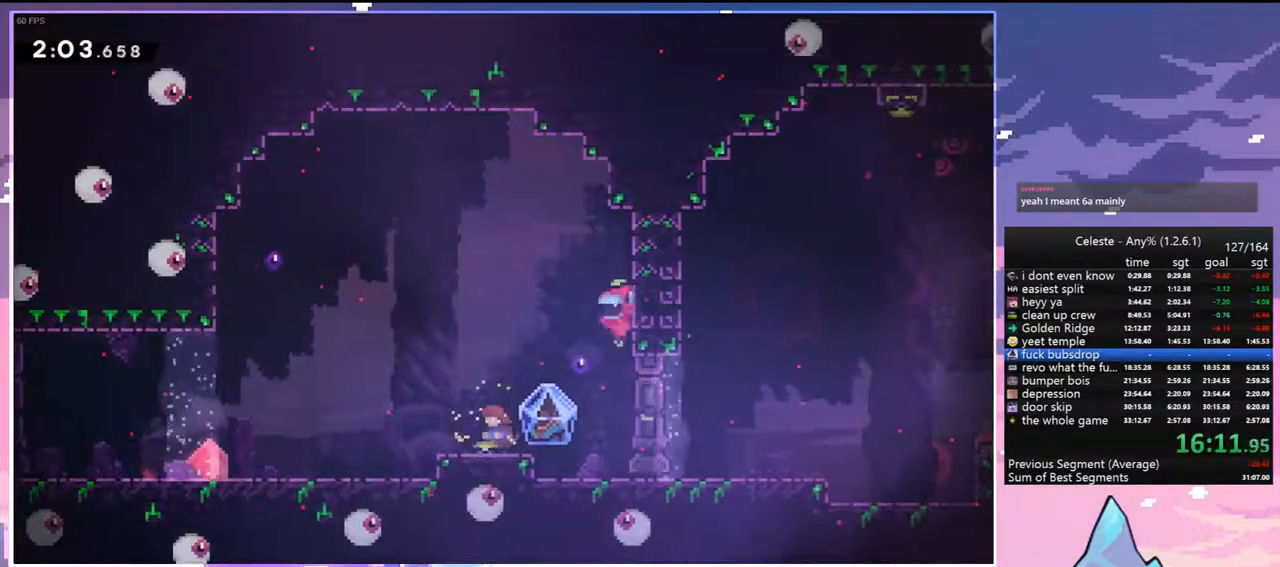
{"keys": ["grab", "right"], "events": [[117, "dash", "down"], [117, "down", "down"], [117, "grab", "down"], [117, "jump", "down"], [117, "left", "up"], [117, "right", "down"], [217, "dash", "up"], [217, "down", "up"], [217, "jump", "up"]]}
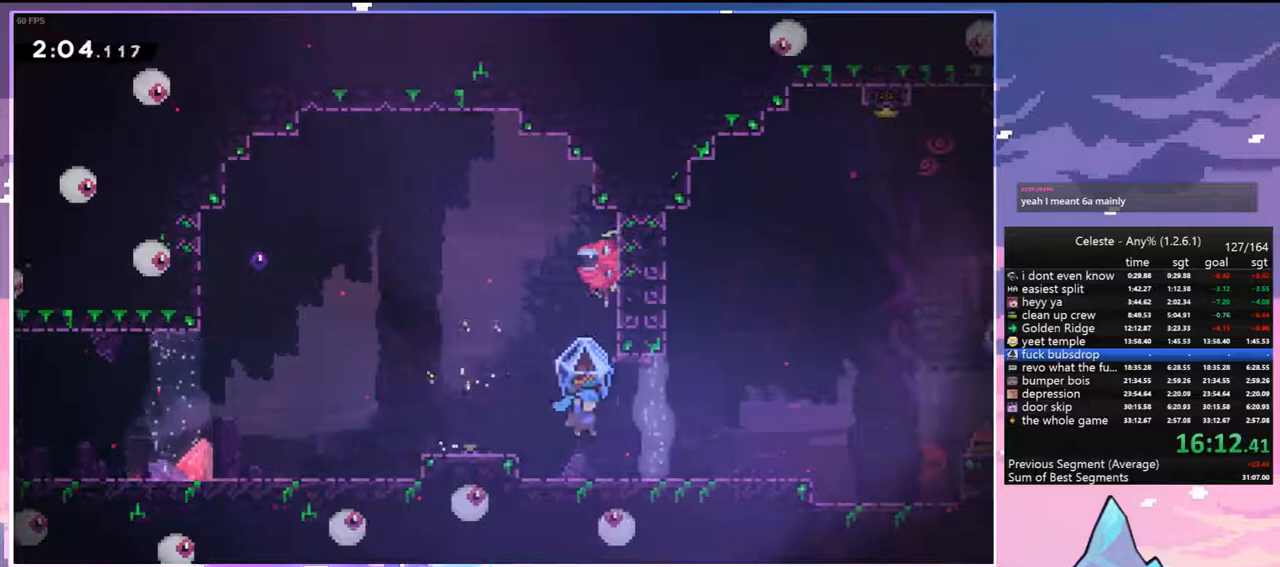
{"keys": ["down"], "events": [[133, "jump", "down"], [333, "jump", "up"], [417, "down", "down"], [417, "grab", "up"], [467, "right", "up"]]}
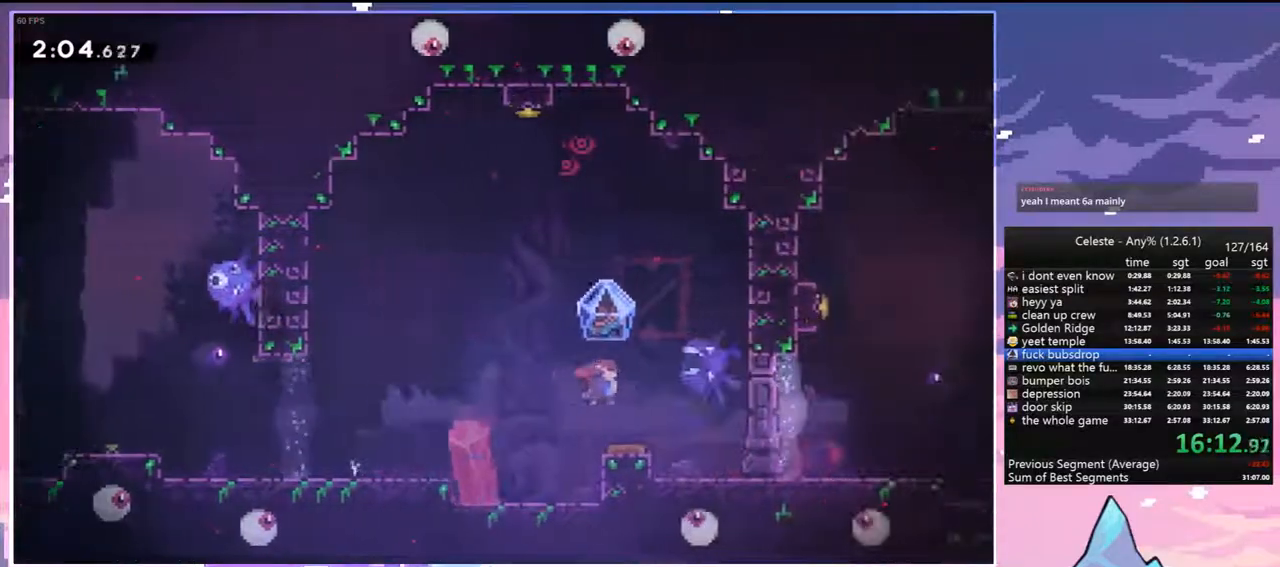
{"keys": ["left"], "events": [[67, "left", "down"], [150, "down", "up"]]}
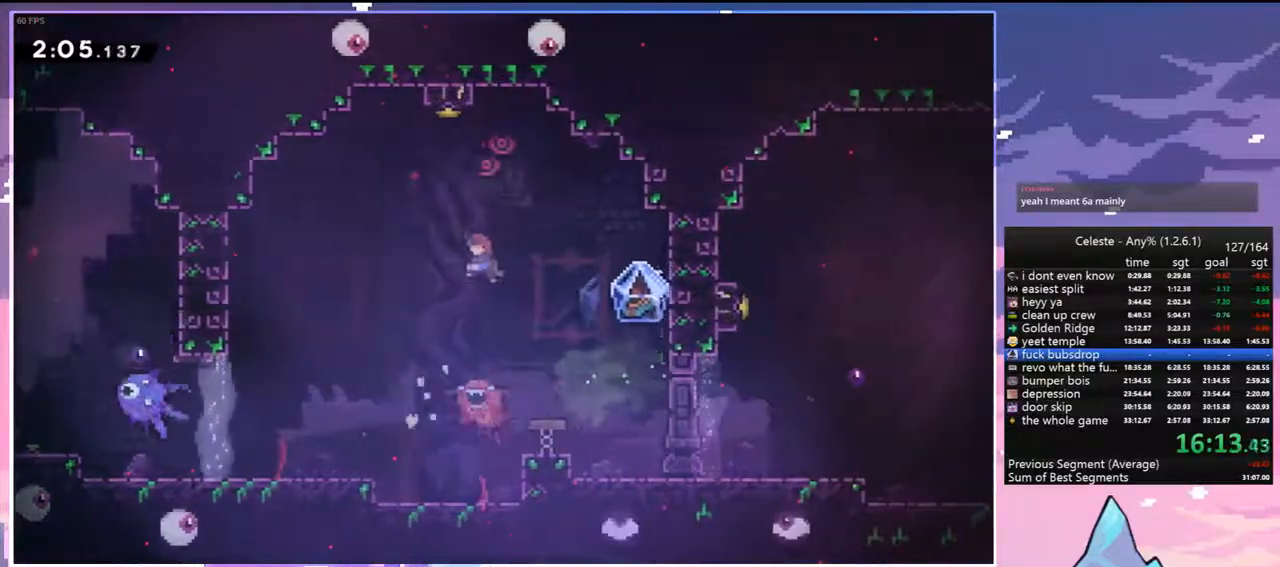
{"keys": ["down", "right"], "events": [[33, "up", "down"], [83, "dash", "down"], [83, "left", "up"], [217, "dash", "up"], [317, "right", "down"], [317, "up", "up"], [450, "down", "down"]]}
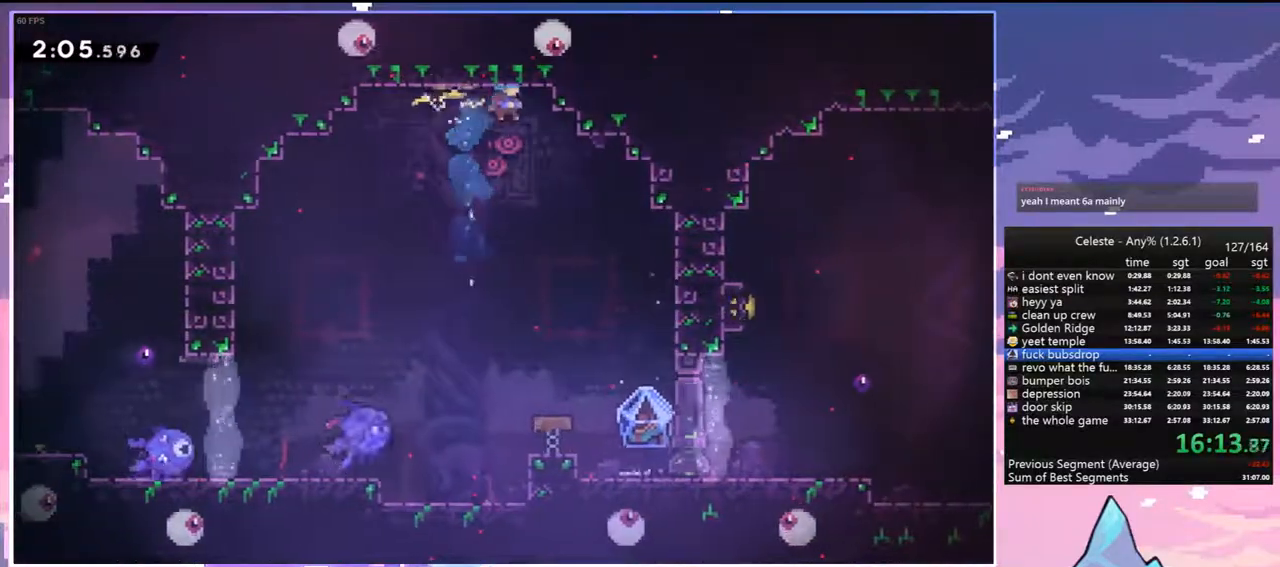
{"keys": ["down", "right"], "events": []}
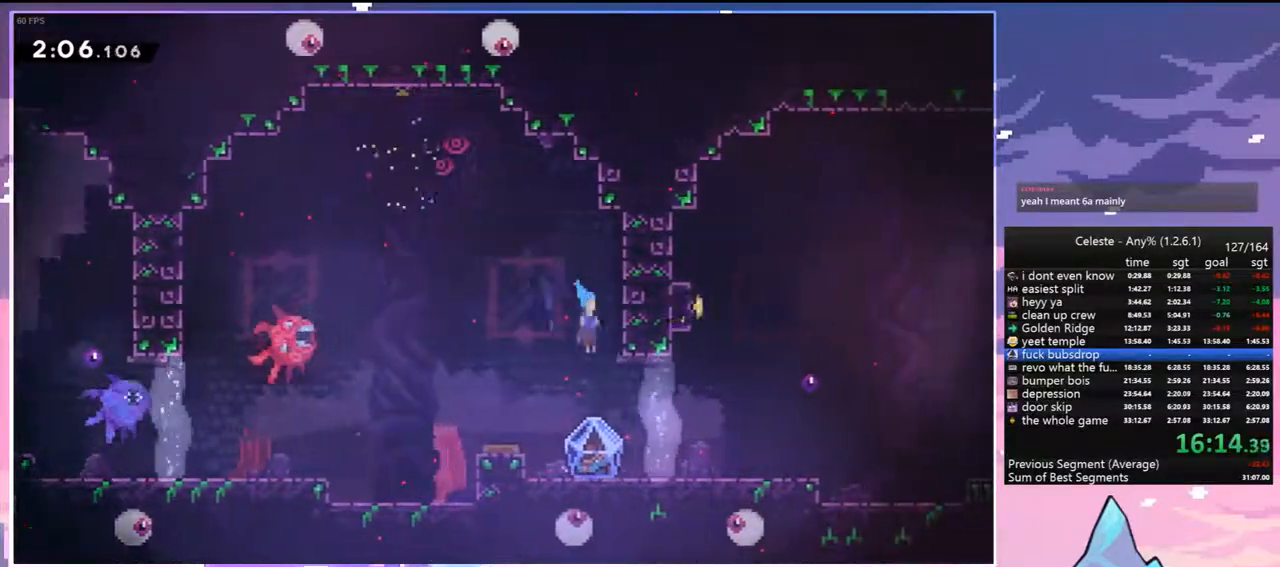
{"keys": ["grab", "right"], "events": [[117, "grab", "down"], [250, "down", "up"]]}
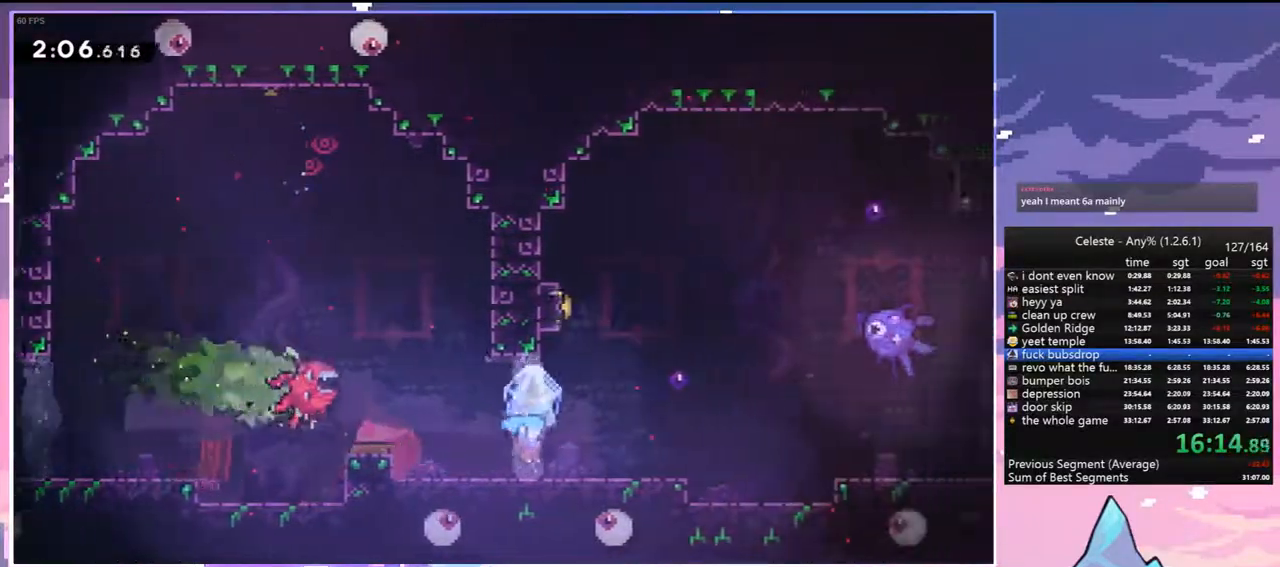
{"keys": ["jump", "right"], "events": [[267, "jump", "down"], [500, "grab", "up"]]}
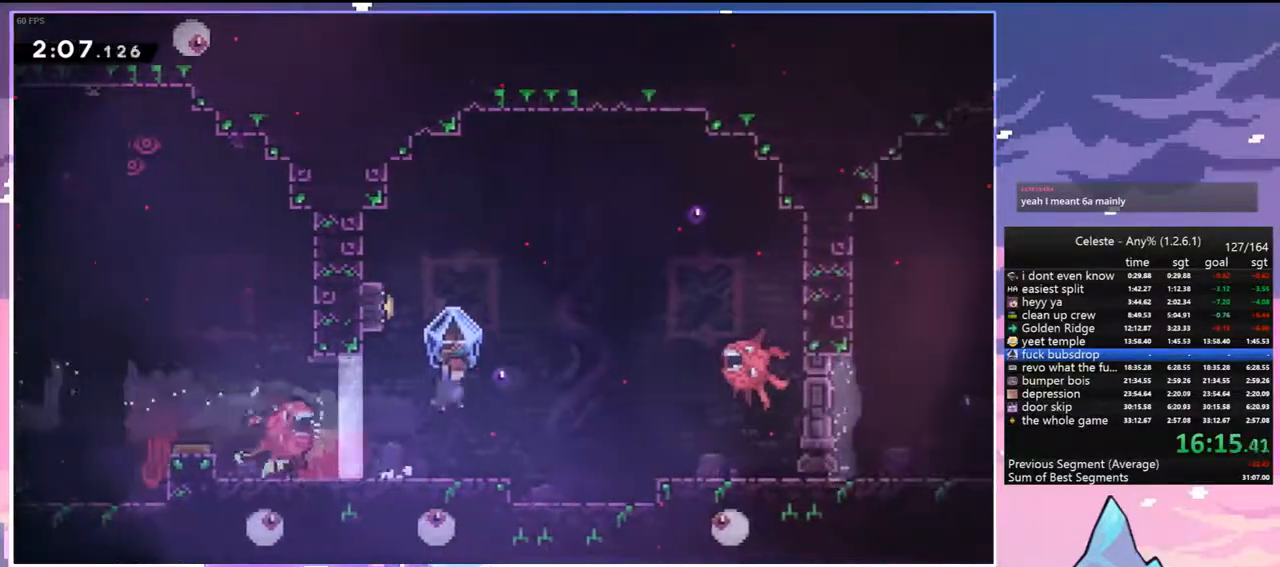
{"keys": ["jump", "right"], "events": [[50, "jump", "up"], [100, "left", "down"], [100, "right", "up"], [100, "up", "down"], [133, "dash", "down"], [283, "up", "up"], [367, "jump", "down"], [367, "right", "down"], [417, "dash", "up"], [417, "left", "up"]]}